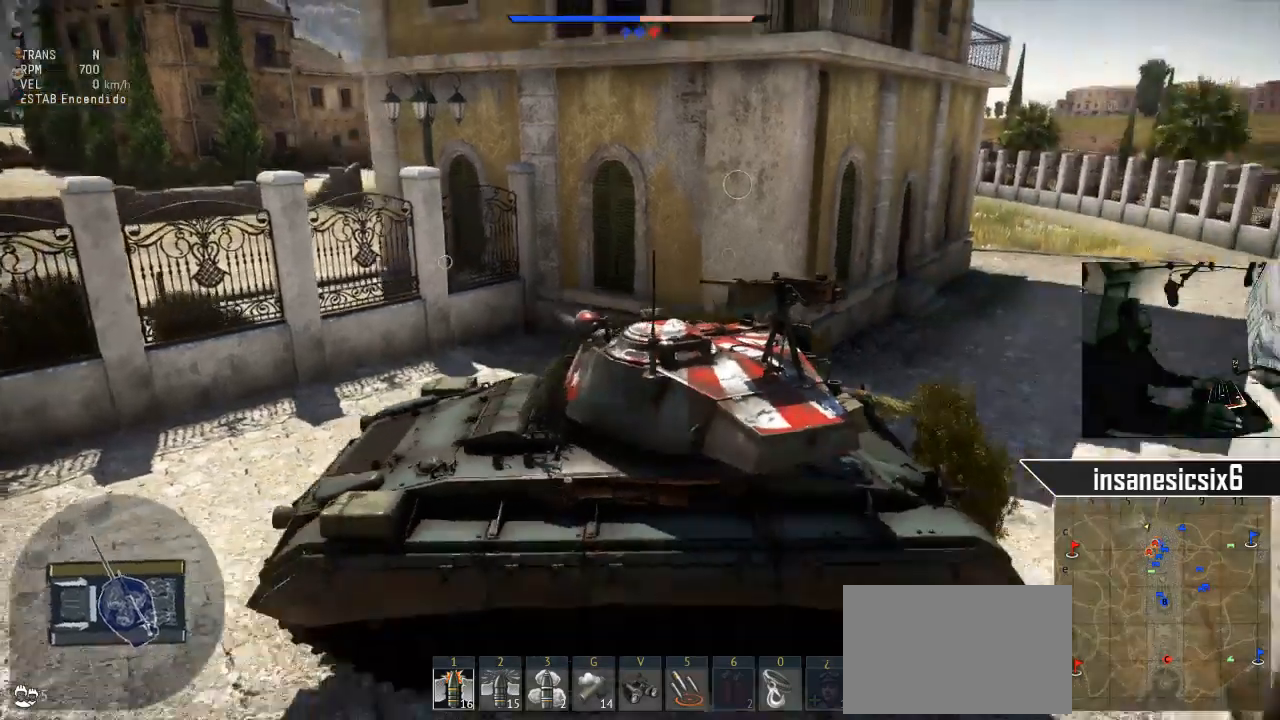
Gameplay with keyboard and mouse; each line is a JSON object with the keys and mouse buttons held at the frame after it. "events" lists presses ("down") and releases ("up") of "1", "2", "3", "4", "5", "a", "alt", "c", "caps_lock", "ctrl", "d", "e", "f", "g", "q", "r", "s", "shift", "space", "t", "tab", "v", "w", "x", "z", "mouse_left", "mouse_wheel" and "mouse_right" between this image and that frame as [ms after this image, input, new state], when the widget could be followed in between. "mouse_left", "mouse_wheel", "mouse_right" = the "left", "wheel", "right" buttons of the "mouse" list. No other keys are recorded. "wheel" means that the mouse wheel is clicked or scrolled. "mouse_move" is the direction in which the mouse moves at that frame (one of eight, or "still"), when it could be read.
{"keys": [], "mouse": [], "mouse_move": "still", "events": []}
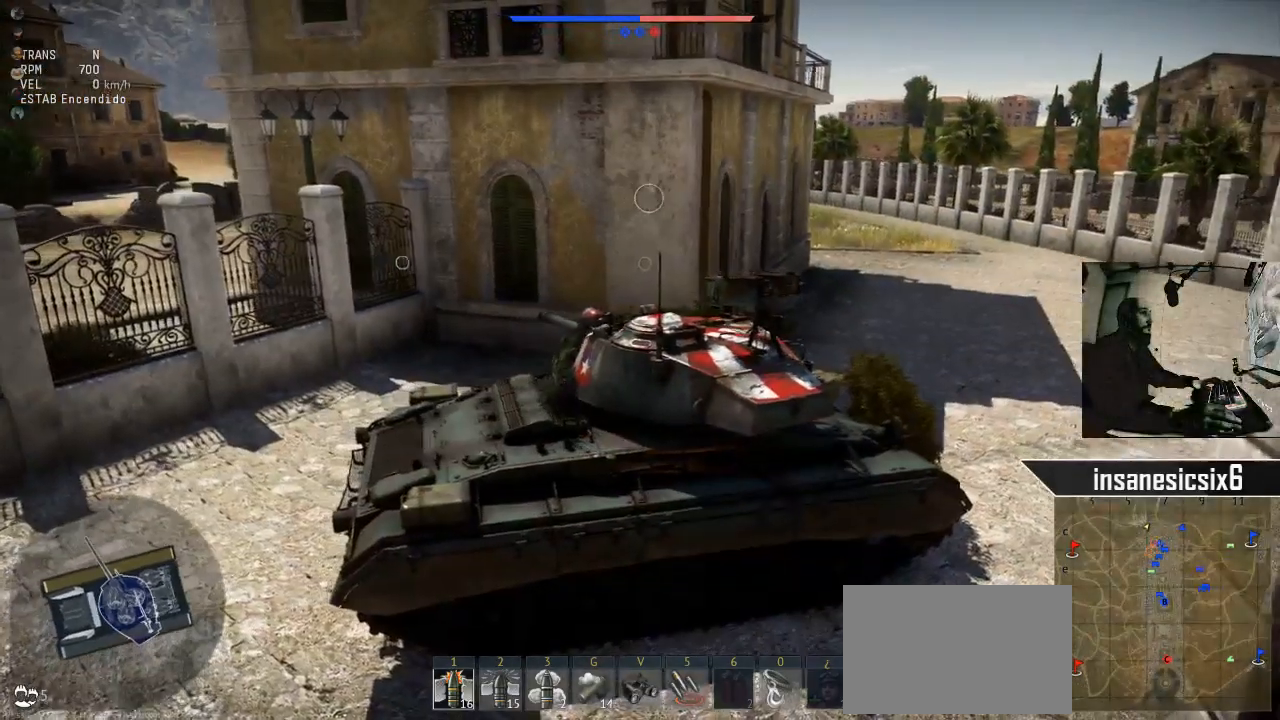
{"keys": [], "mouse": [], "mouse_move": "still", "events": []}
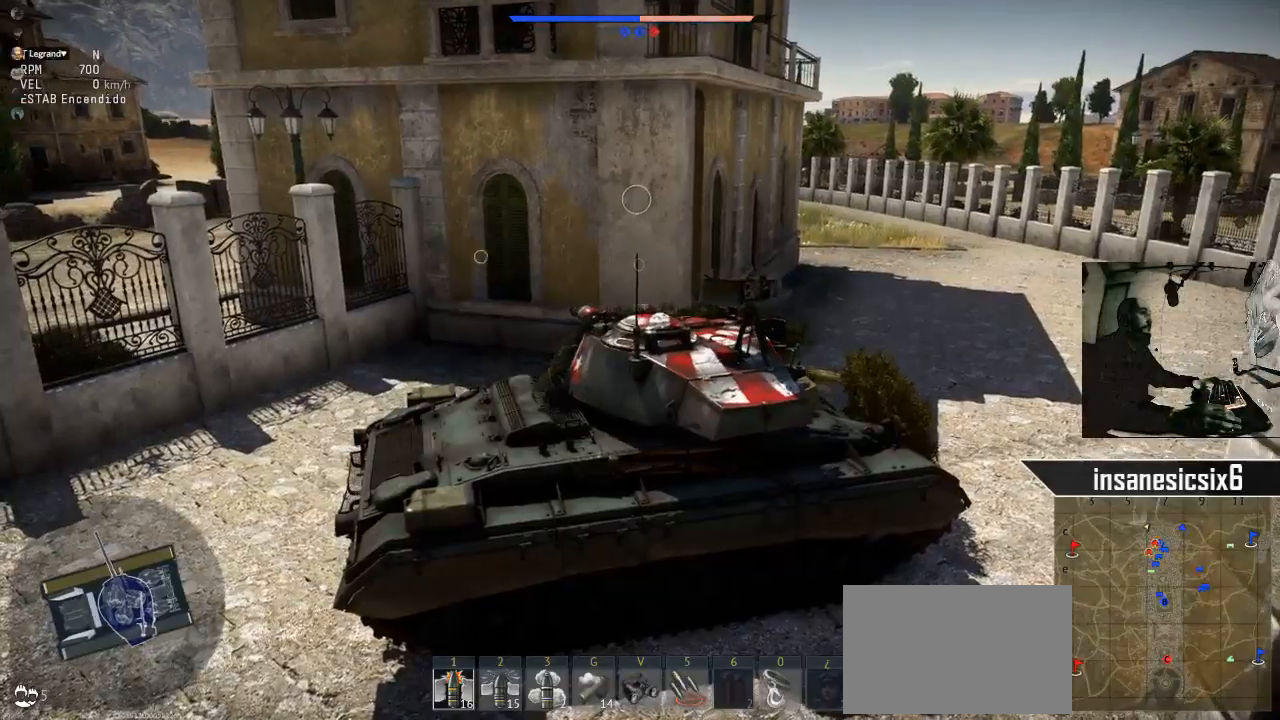
{"keys": ["s"], "mouse": [], "mouse_move": "left", "events": [[67, "s", "down"]]}
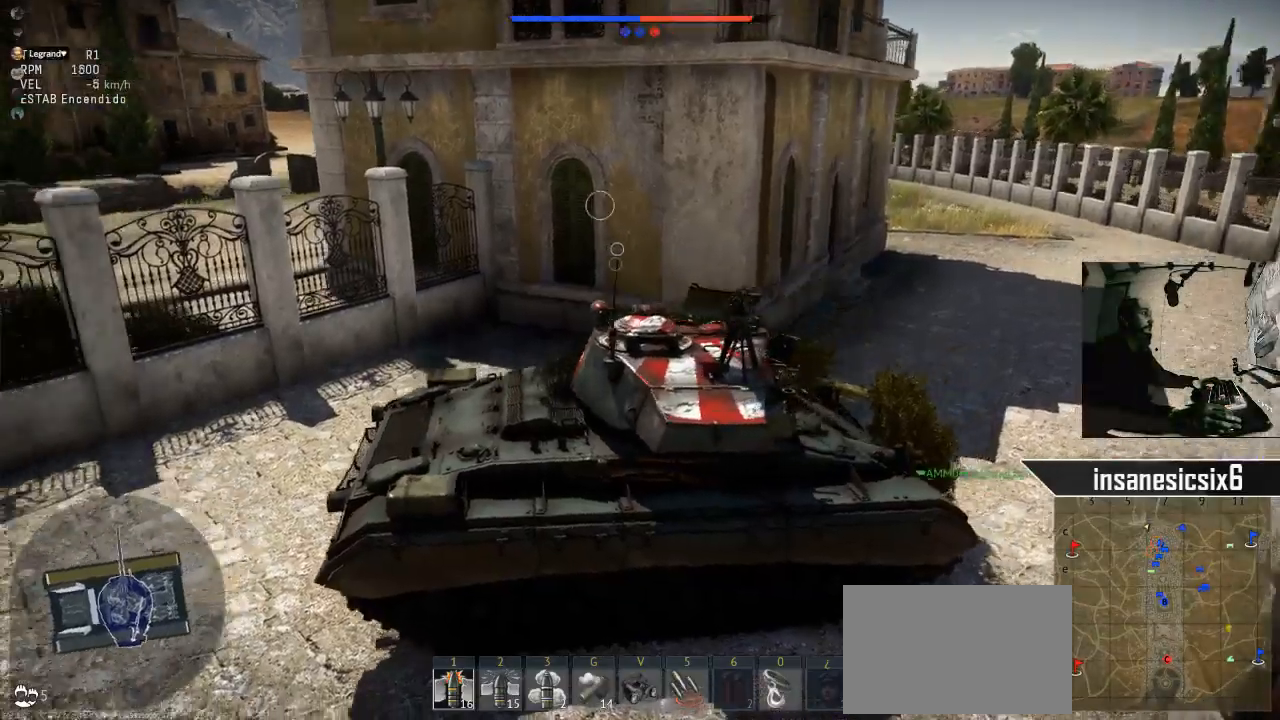
{"keys": ["s"], "mouse": [], "mouse_move": "right", "events": [[133, "a", "down"], [400, "a", "up"]]}
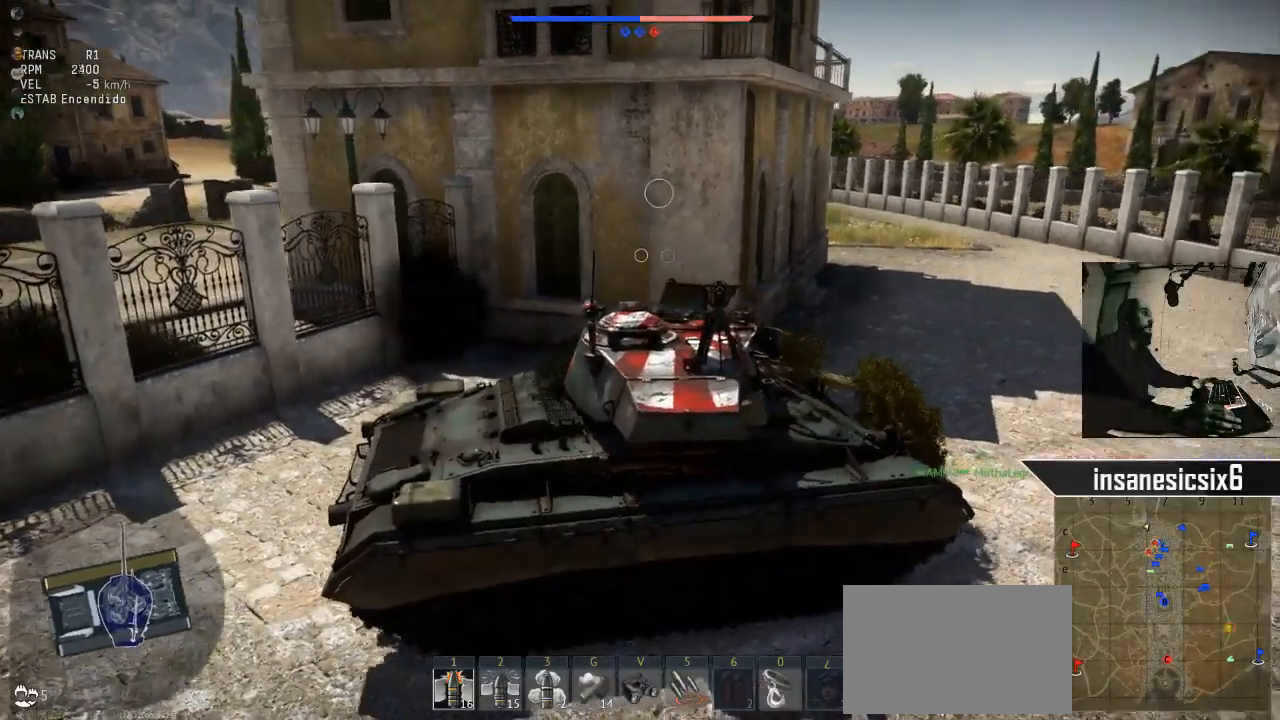
{"keys": [], "mouse": [], "mouse_move": "left", "events": [[284, "s", "up"]]}
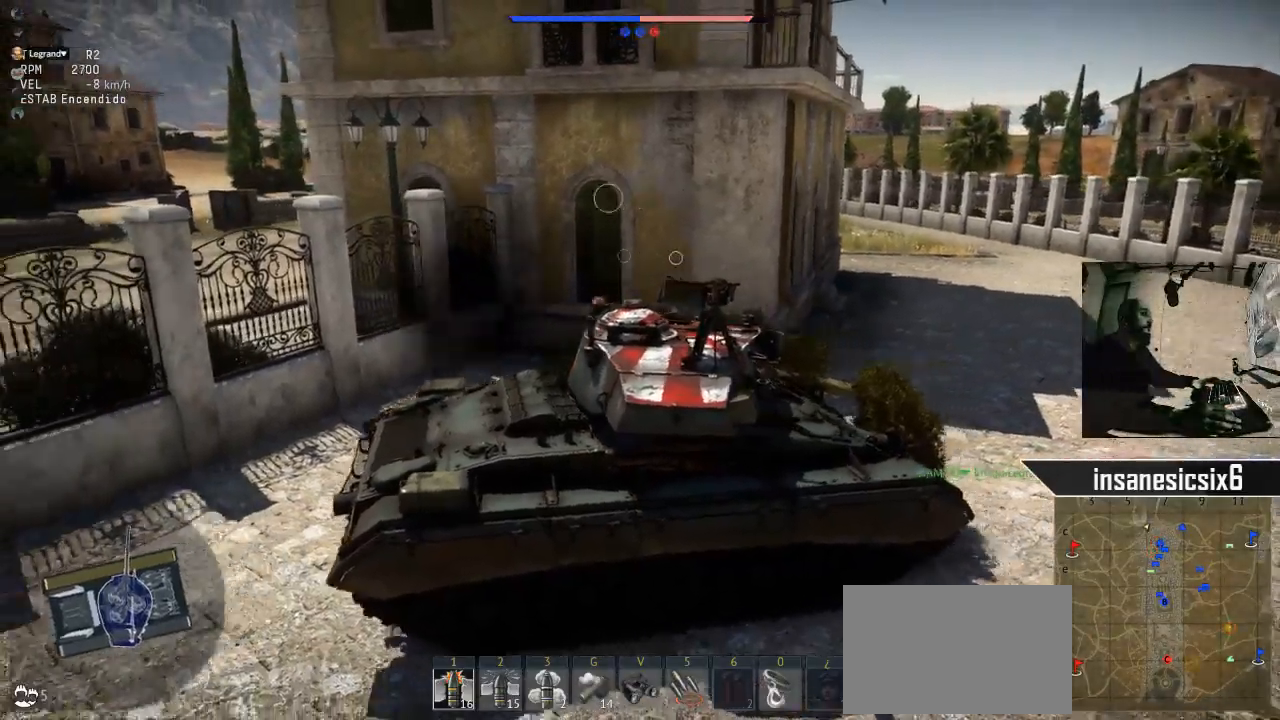
{"keys": [], "mouse": [], "mouse_move": "left", "events": []}
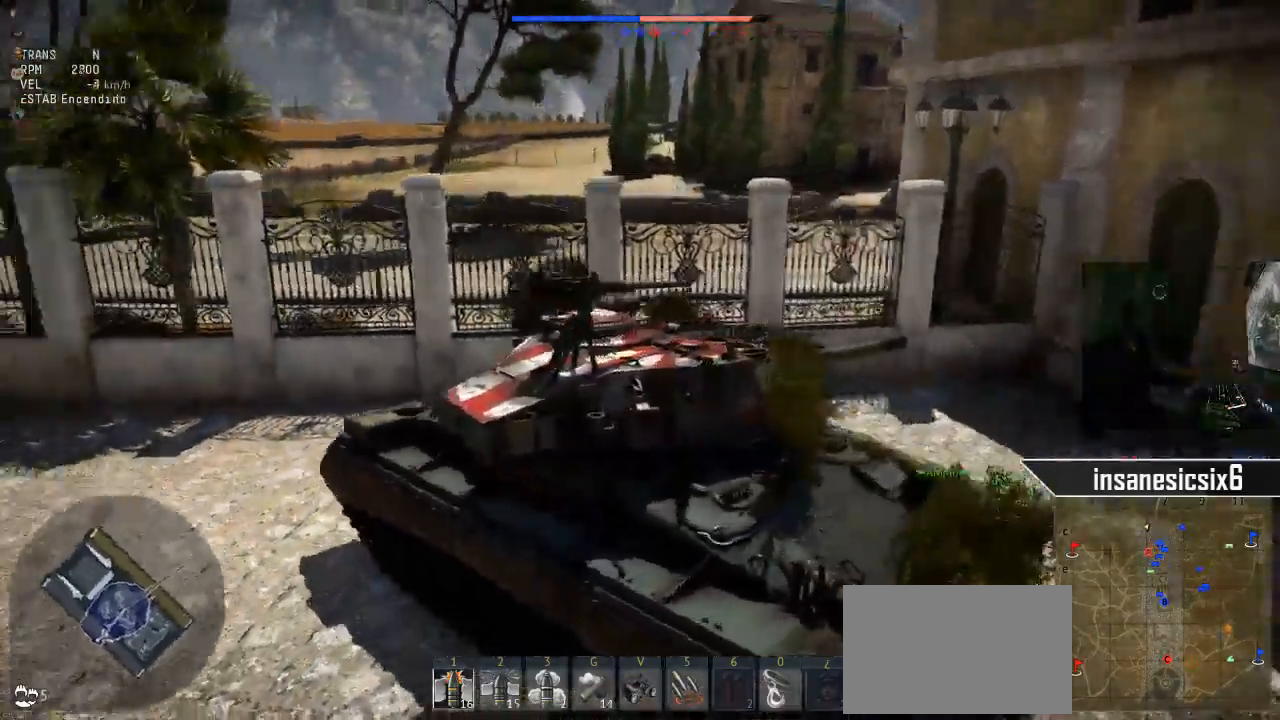
{"keys": [], "mouse": [], "mouse_move": "still", "events": []}
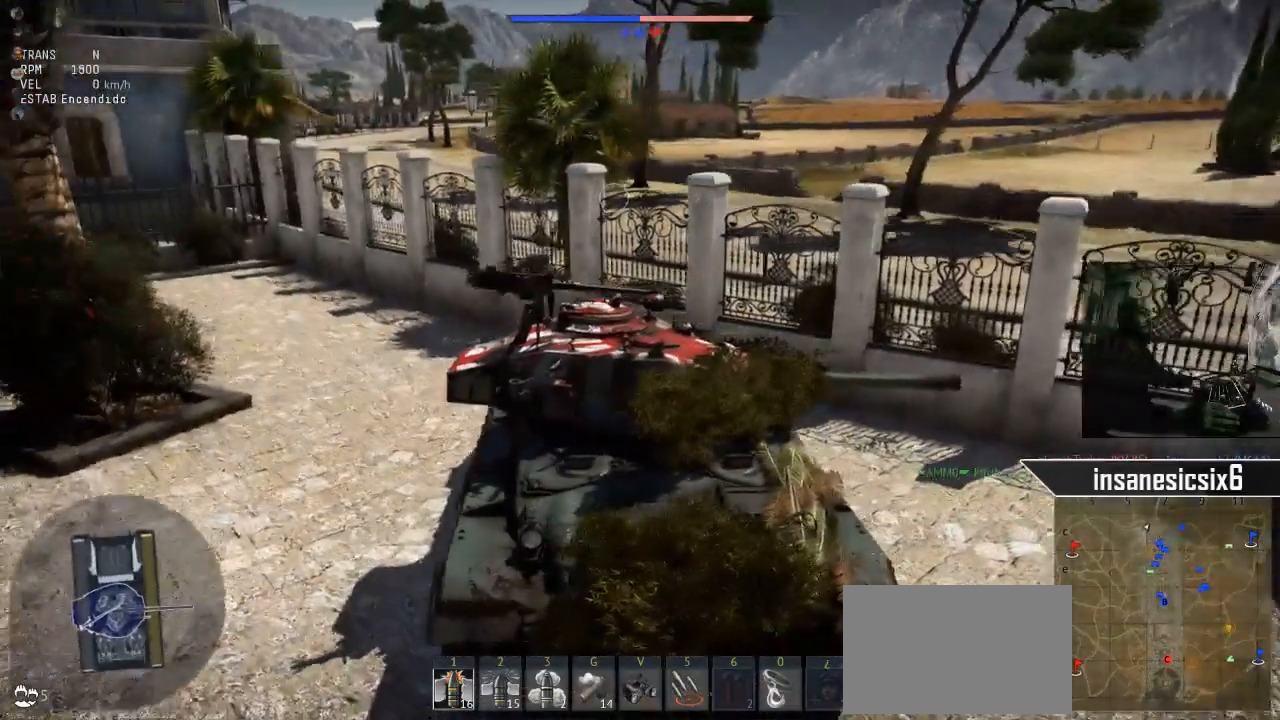
{"keys": ["s"], "mouse": [], "mouse_move": "still", "events": [[183, "s", "down"]]}
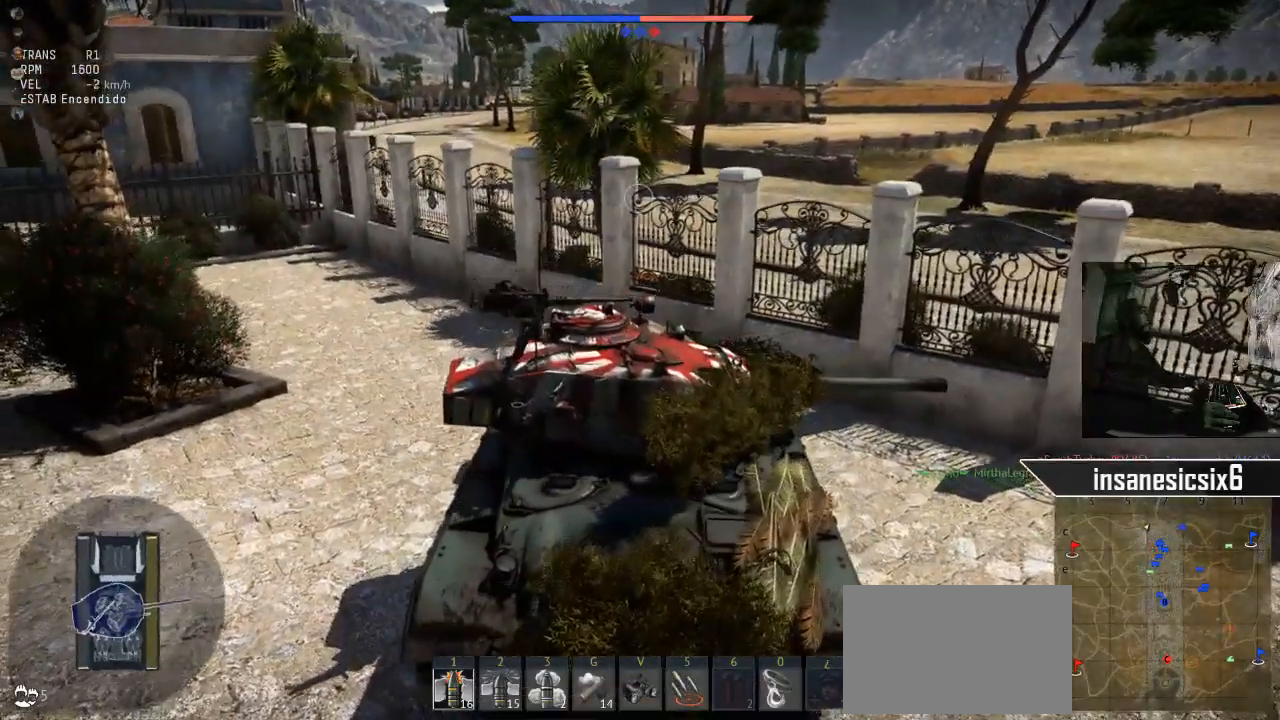
{"keys": ["s"], "mouse": [], "mouse_move": "still", "events": []}
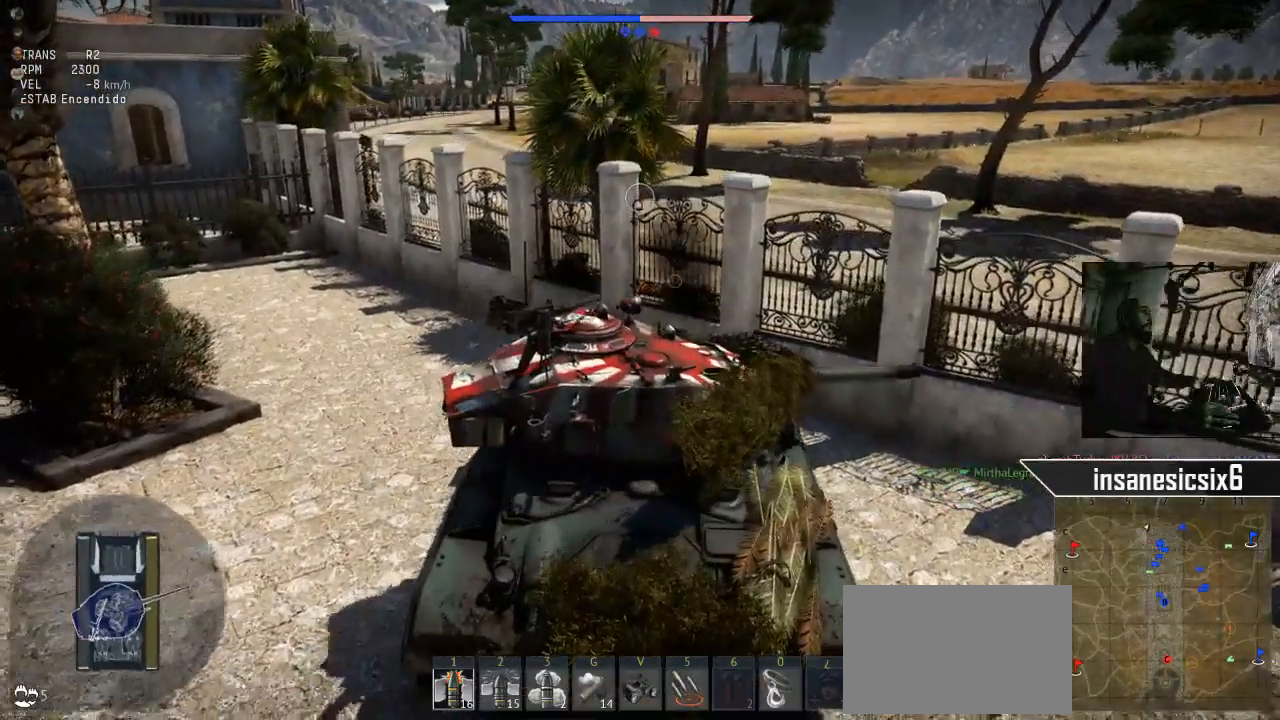
{"keys": ["a", "s"], "mouse": [], "mouse_move": "right", "events": [[317, "a", "down"]]}
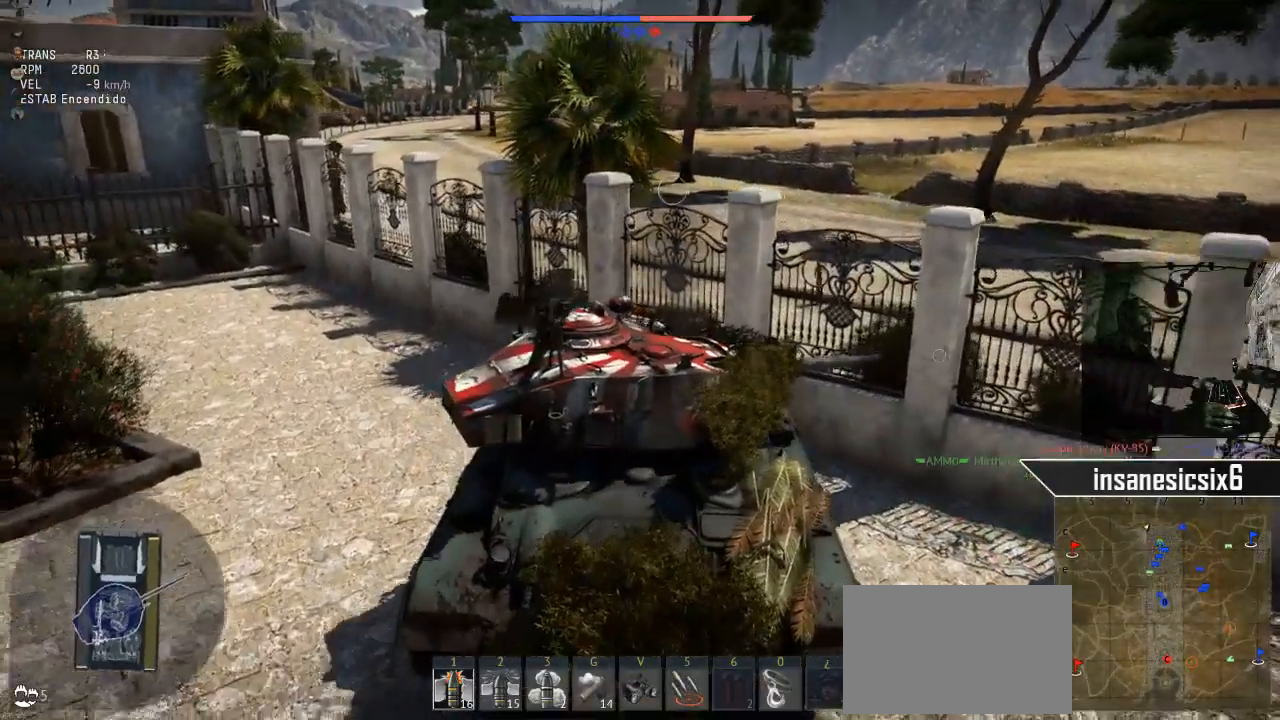
{"keys": ["s"], "mouse": [], "mouse_move": "right", "events": [[284, "a", "up"]]}
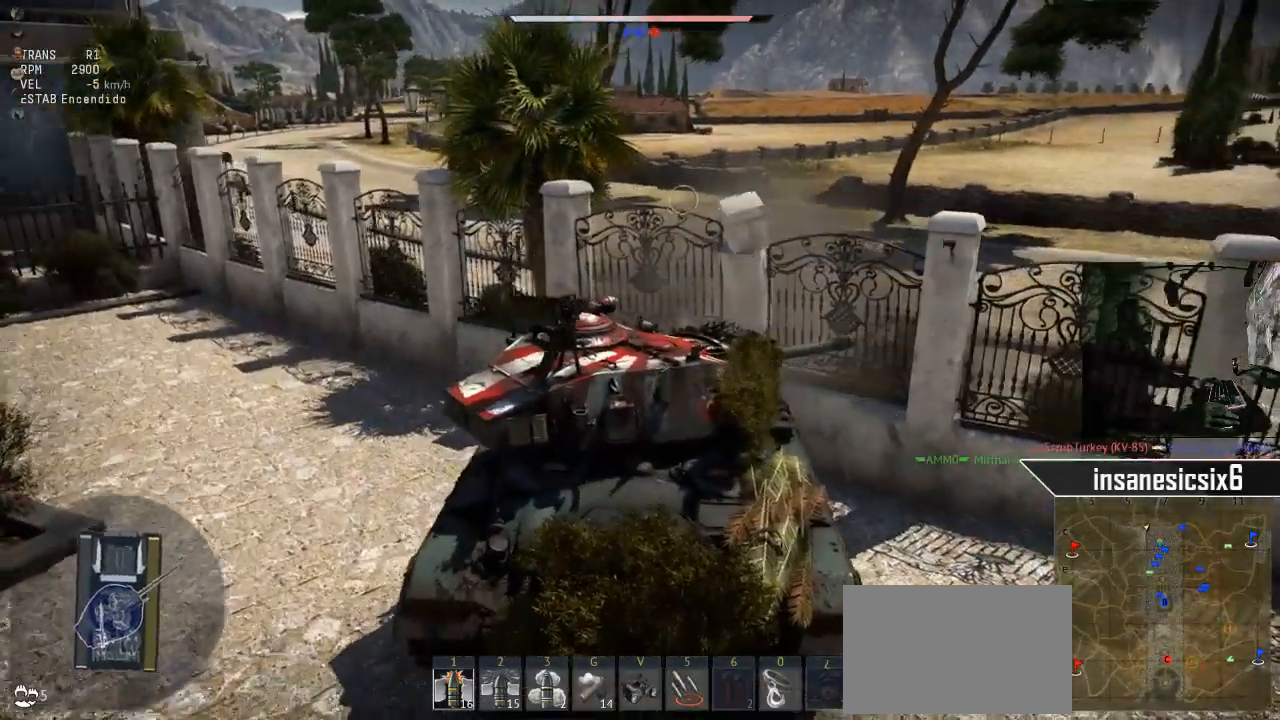
{"keys": ["s"], "mouse": [], "mouse_move": "still", "events": []}
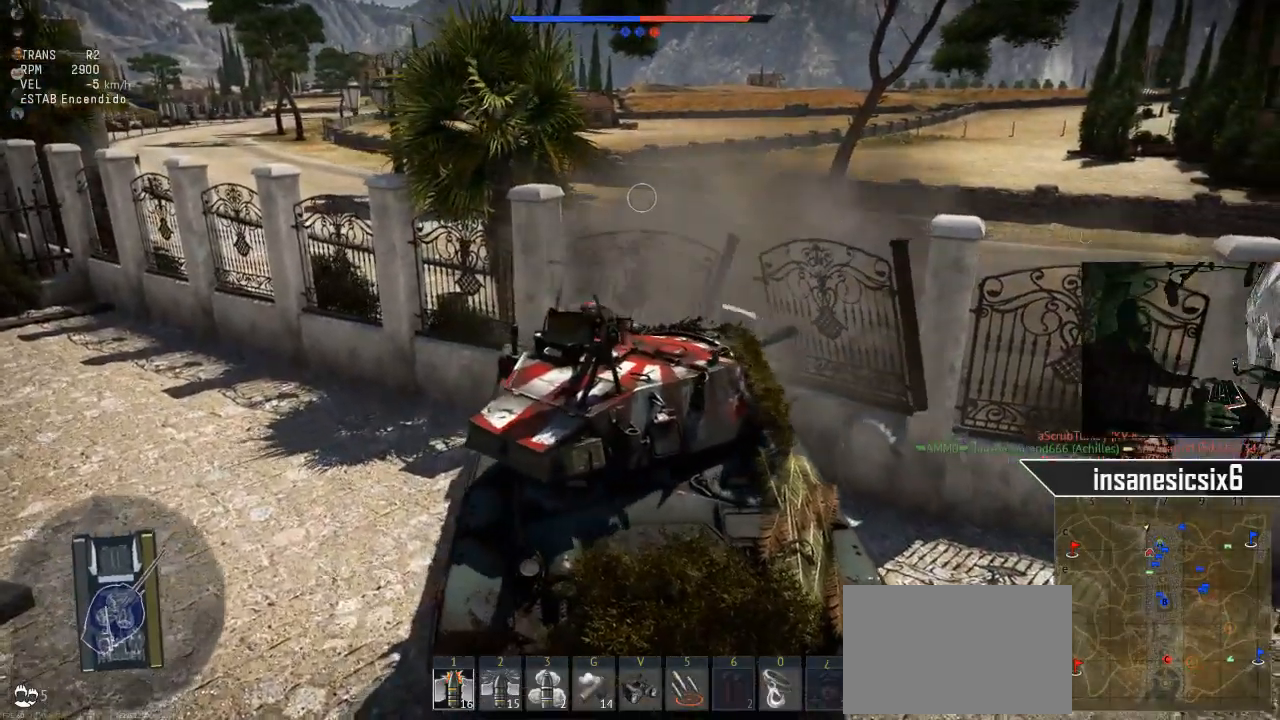
{"keys": ["s"], "mouse": [], "mouse_move": "still", "events": []}
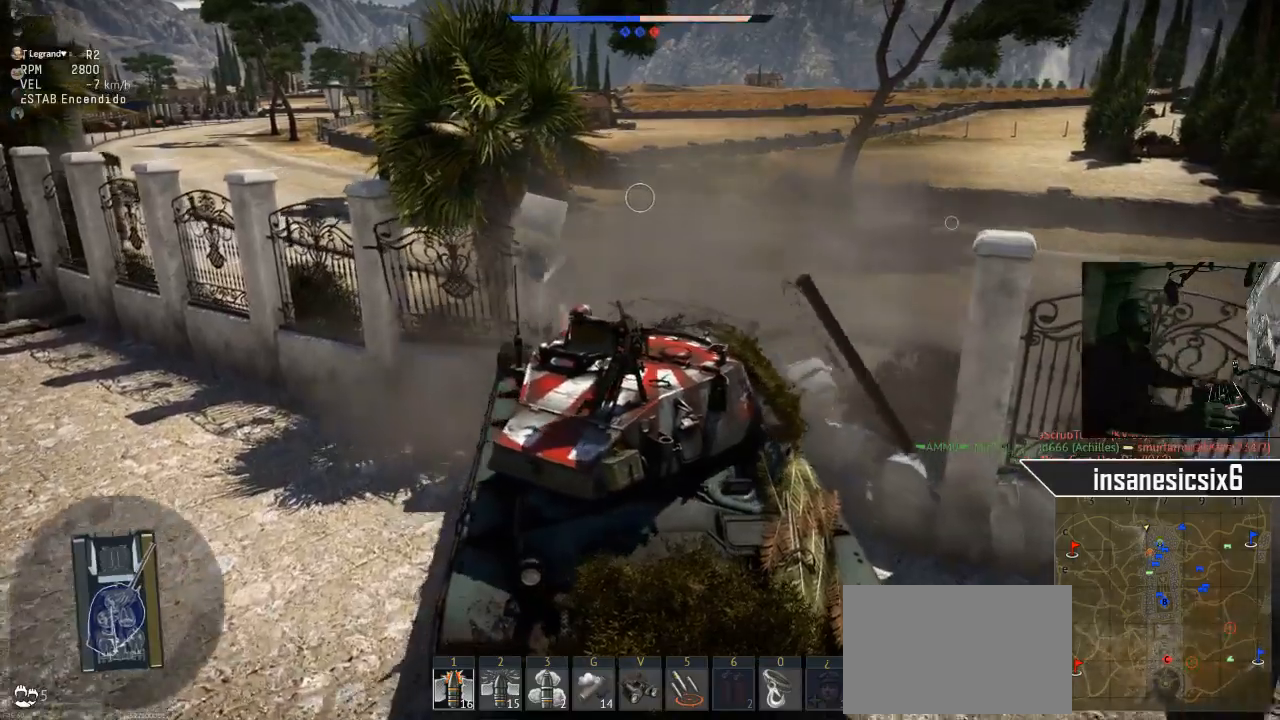
{"keys": ["s"], "mouse": [], "mouse_move": "still", "events": []}
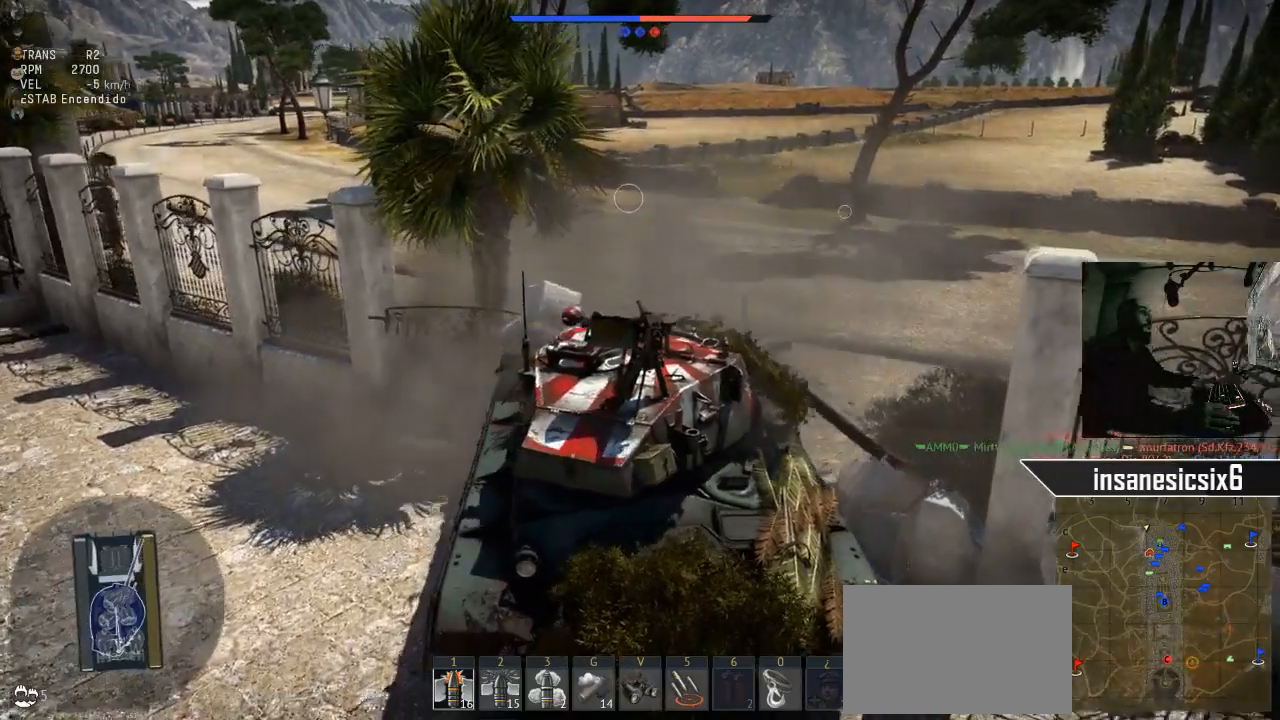
{"keys": ["a", "s"], "mouse": [], "mouse_move": "still", "events": [[384, "a", "down"]]}
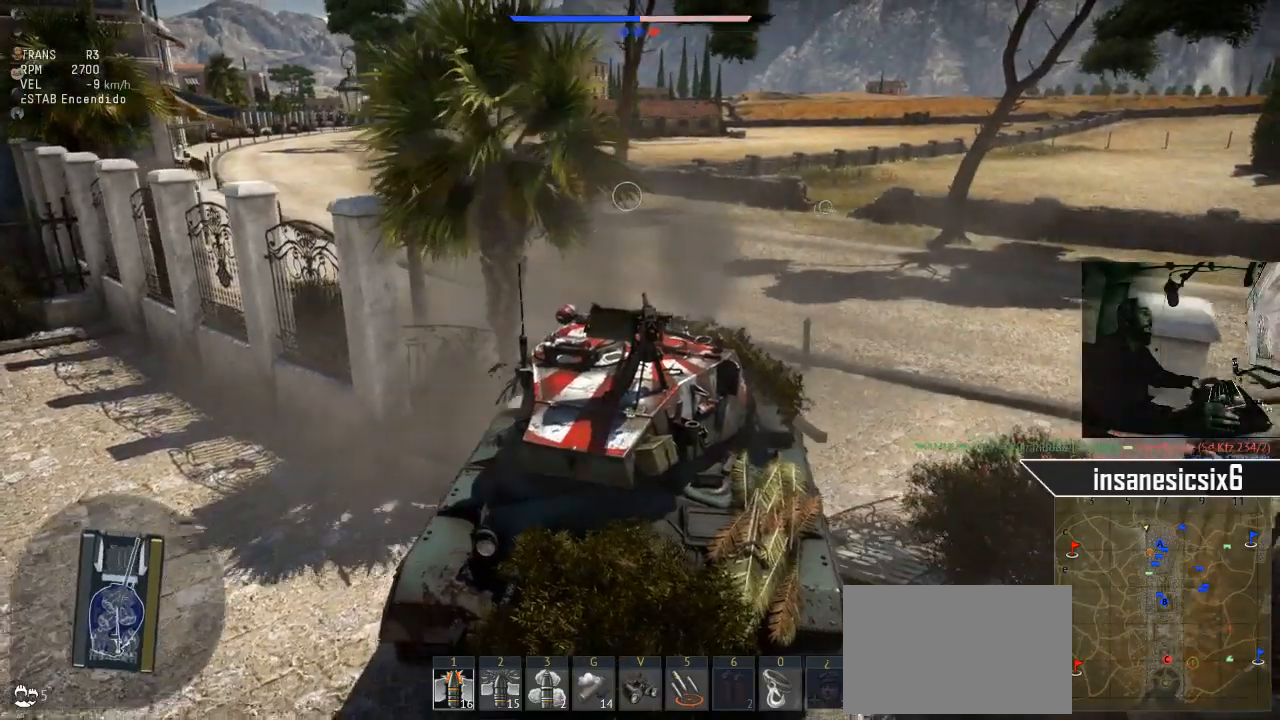
{"keys": ["s"], "mouse": [], "mouse_move": "still", "events": [[116, "a", "up"]]}
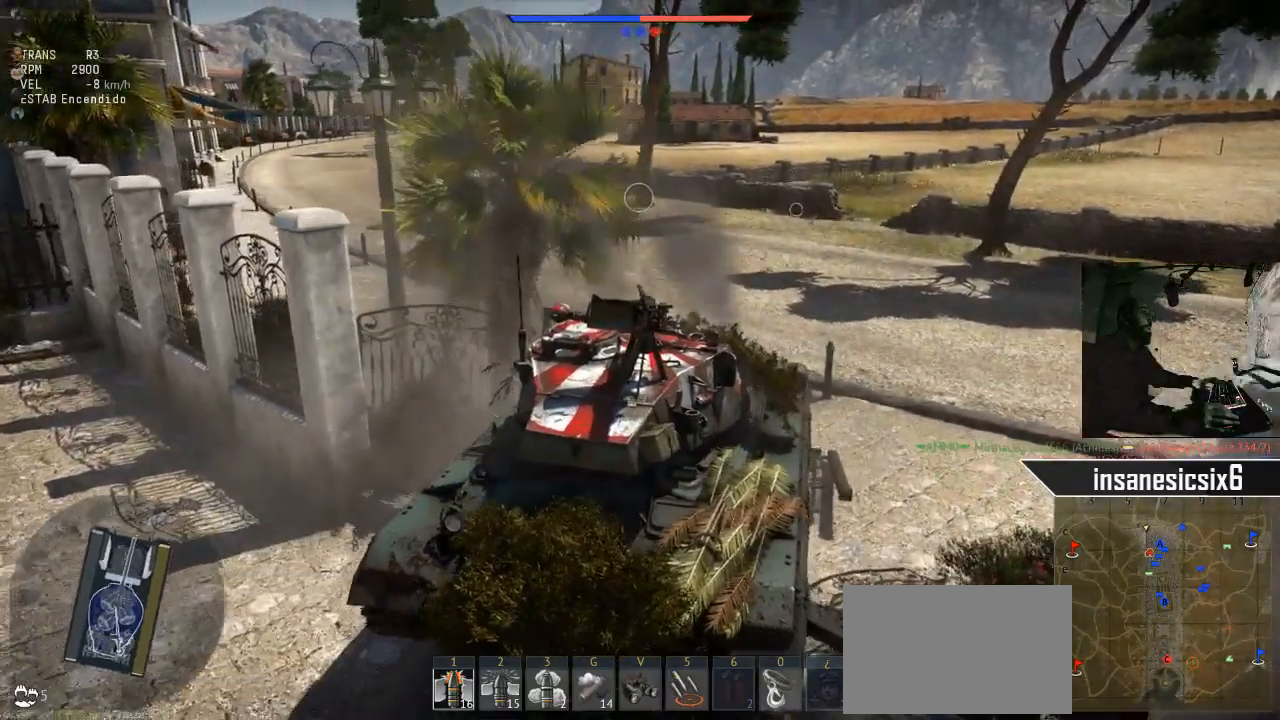
{"keys": ["d", "s"], "mouse": [], "mouse_move": "still", "events": [[417, "d", "down"]]}
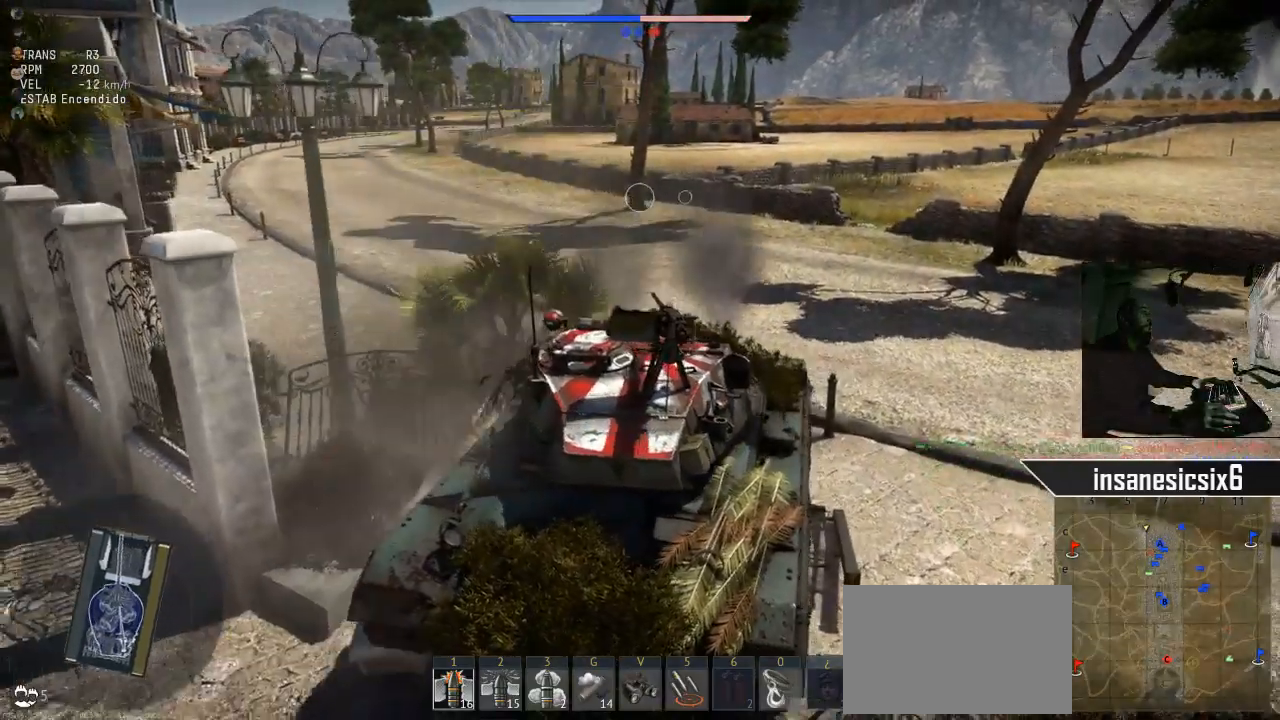
{"keys": ["s"], "mouse": [], "mouse_move": "up-left", "events": [[333, "d", "up"]]}
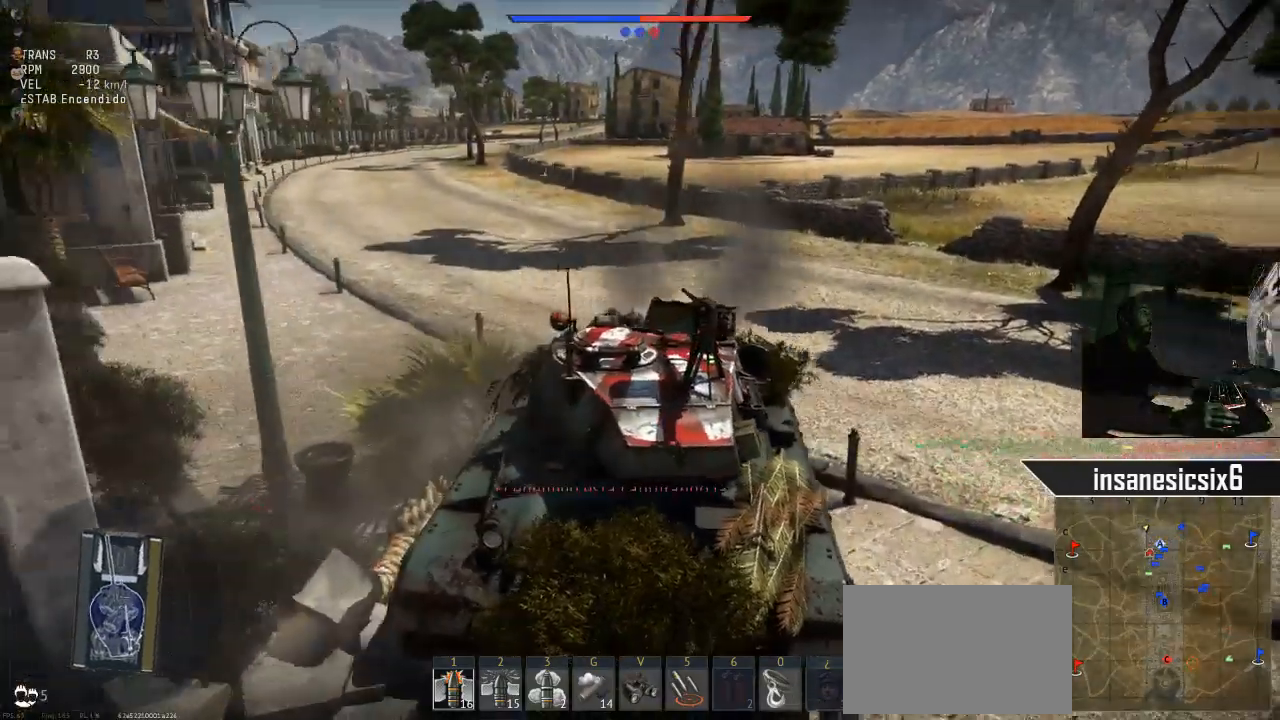
{"keys": ["s"], "mouse": [], "mouse_move": "still", "events": []}
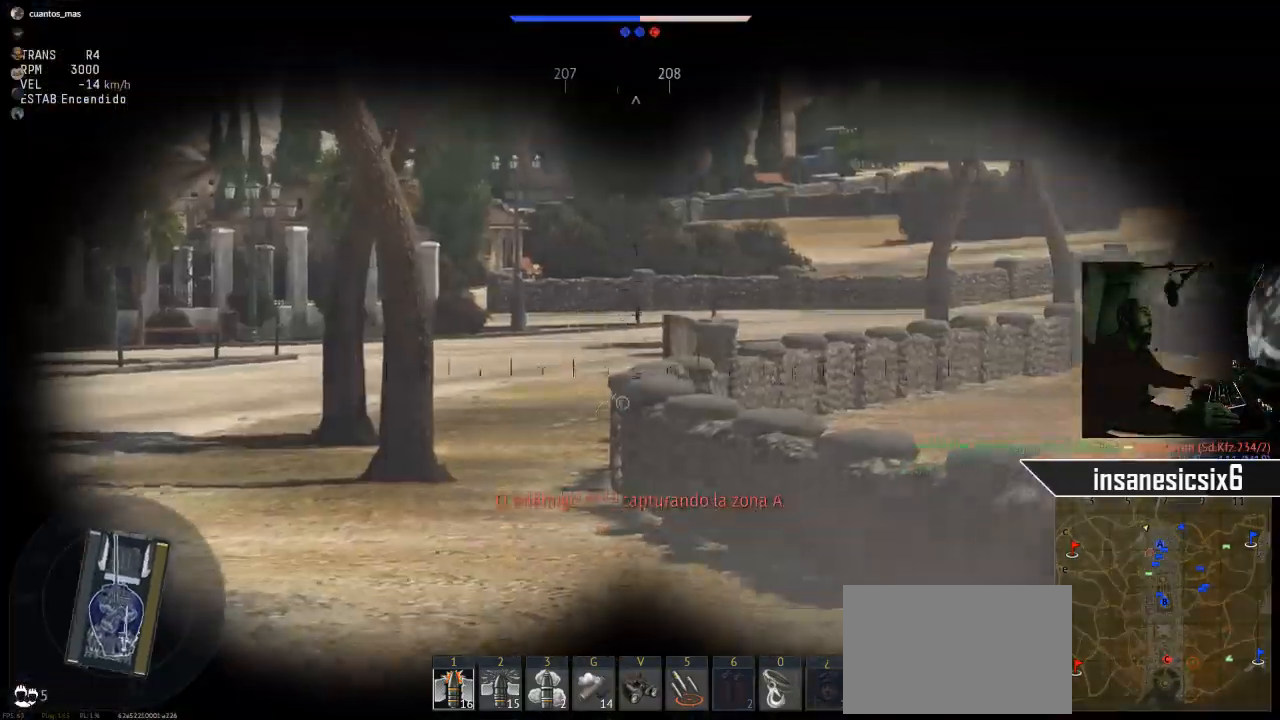
{"keys": ["s"], "mouse": [], "mouse_move": "still", "events": []}
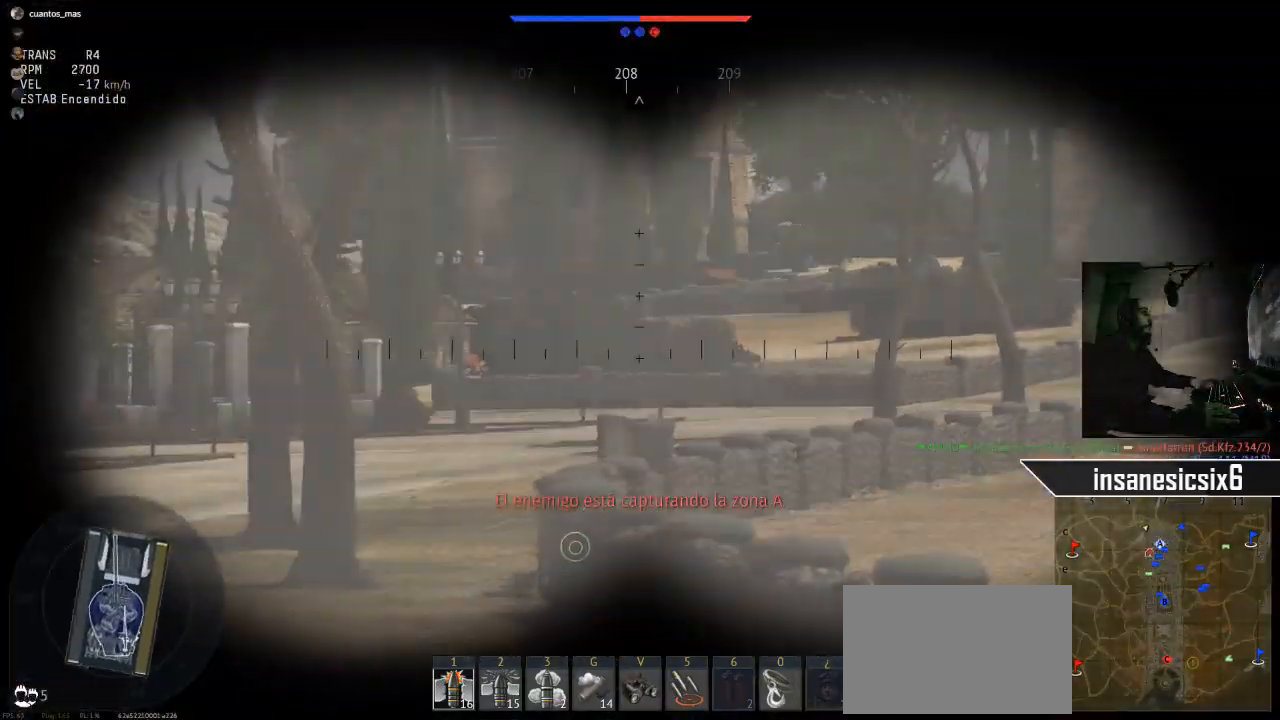
{"keys": ["s"], "mouse": [], "mouse_move": "still", "events": []}
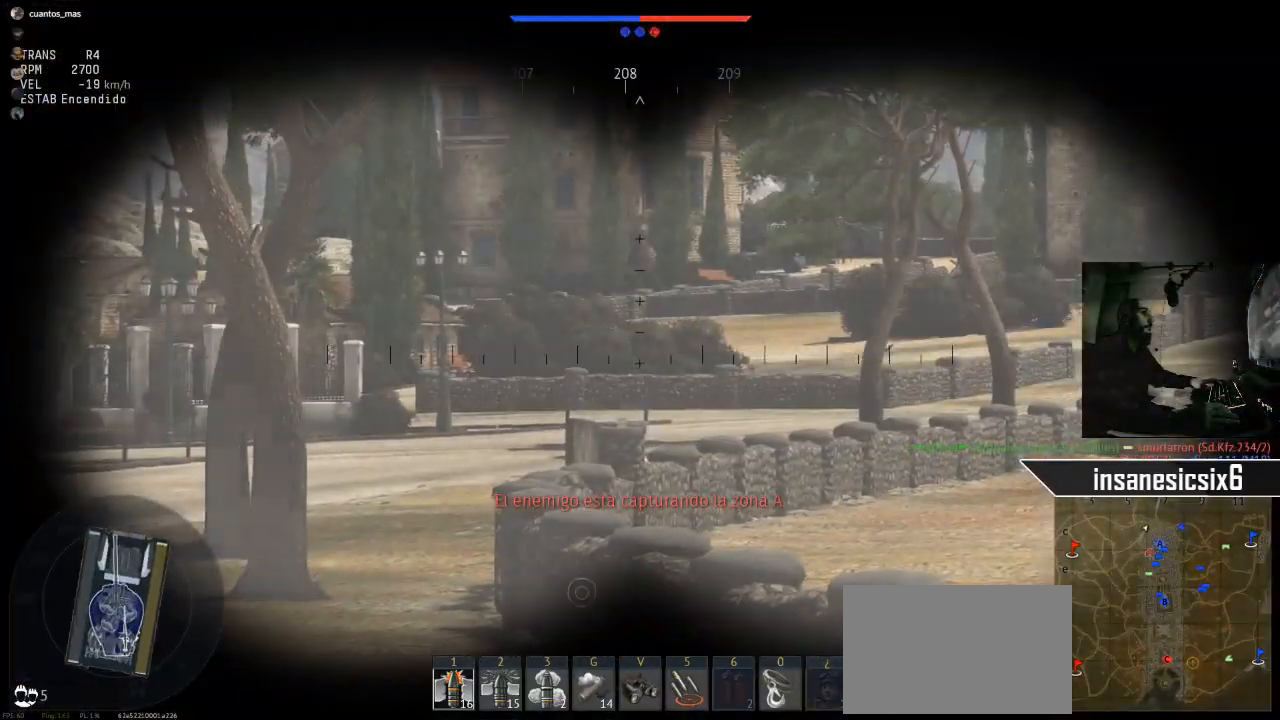
{"keys": ["s"], "mouse": [], "mouse_move": "still", "events": [[116, "d", "down"], [350, "d", "up"]]}
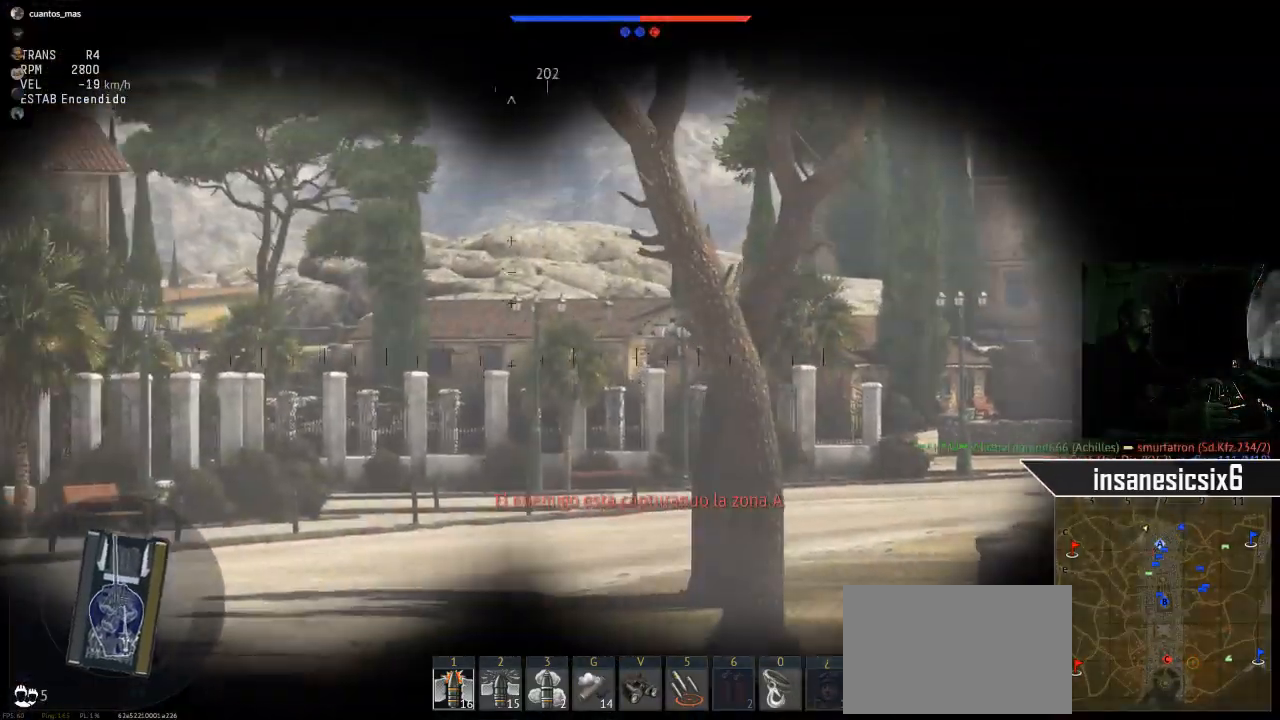
{"keys": ["s"], "mouse": [], "mouse_move": "still", "events": []}
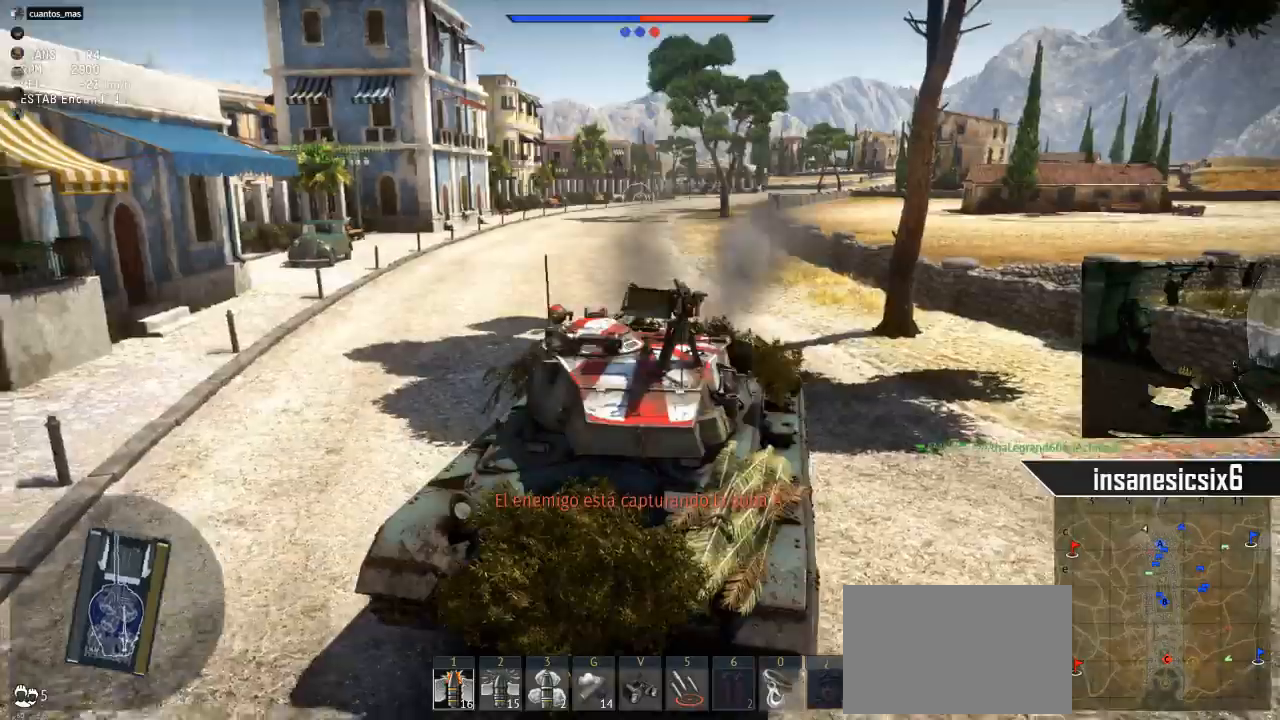
{"keys": ["s"], "mouse": [], "mouse_move": "still", "events": []}
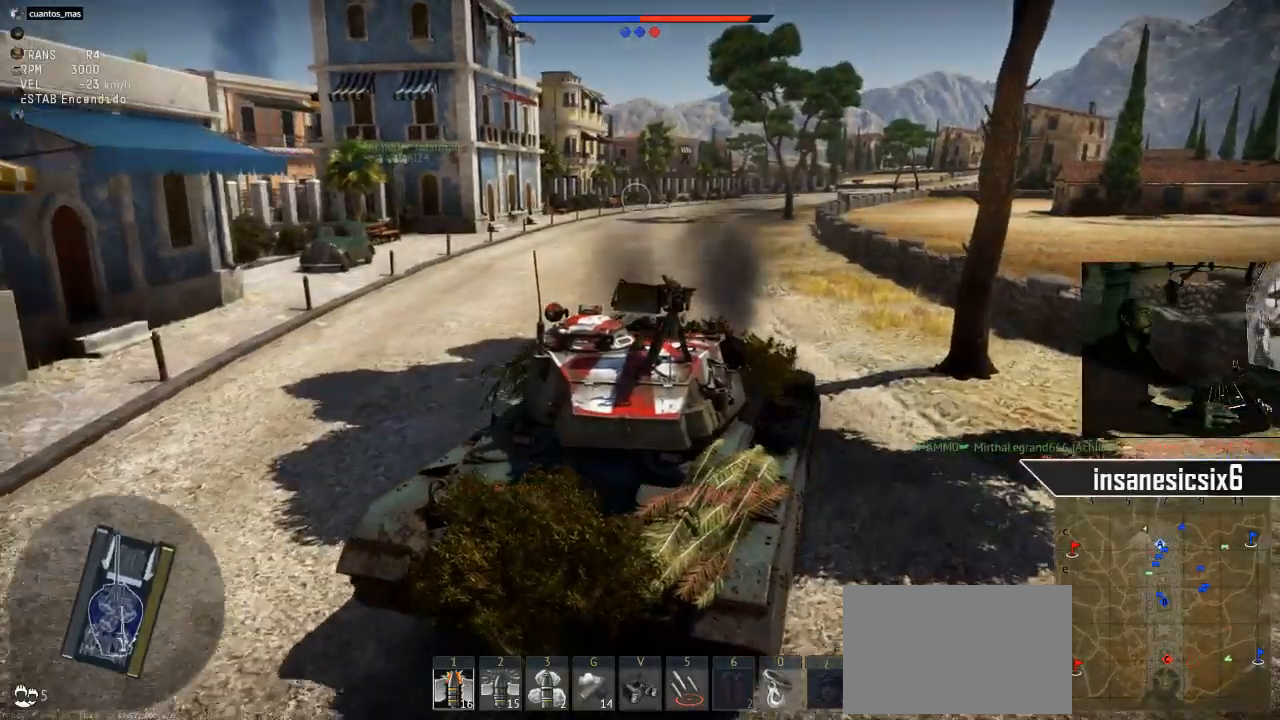
{"keys": ["s"], "mouse": [], "mouse_move": "right", "events": [[117, "d", "down"], [300, "d", "up"]]}
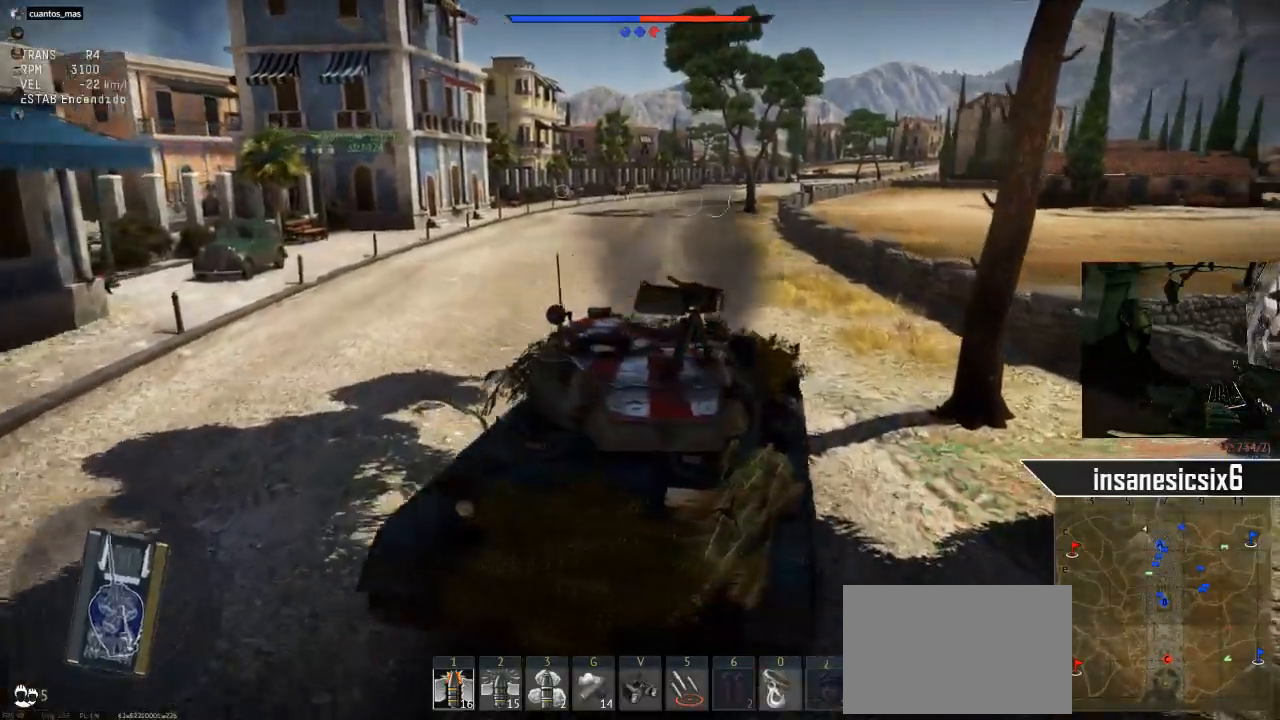
{"keys": ["s"], "mouse": [], "mouse_move": "right", "events": []}
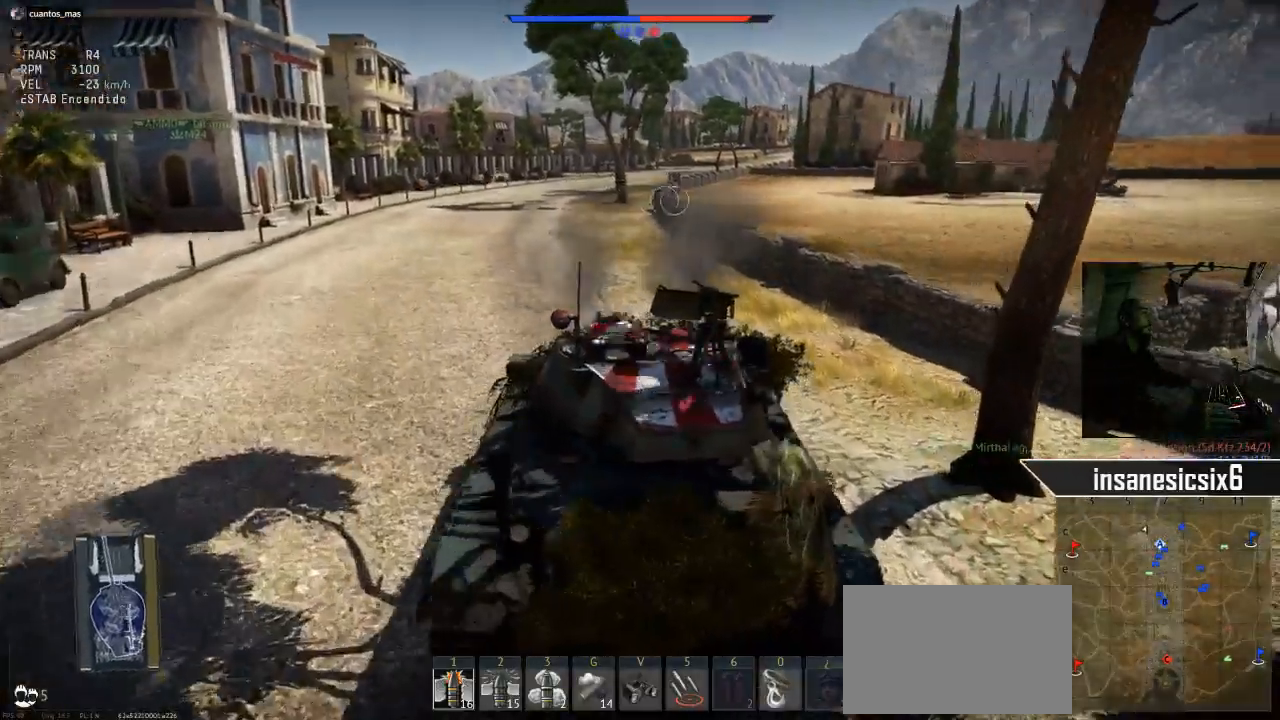
{"keys": ["s"], "mouse": [], "mouse_move": "still", "events": [[200, "d", "down"], [334, "d", "up"]]}
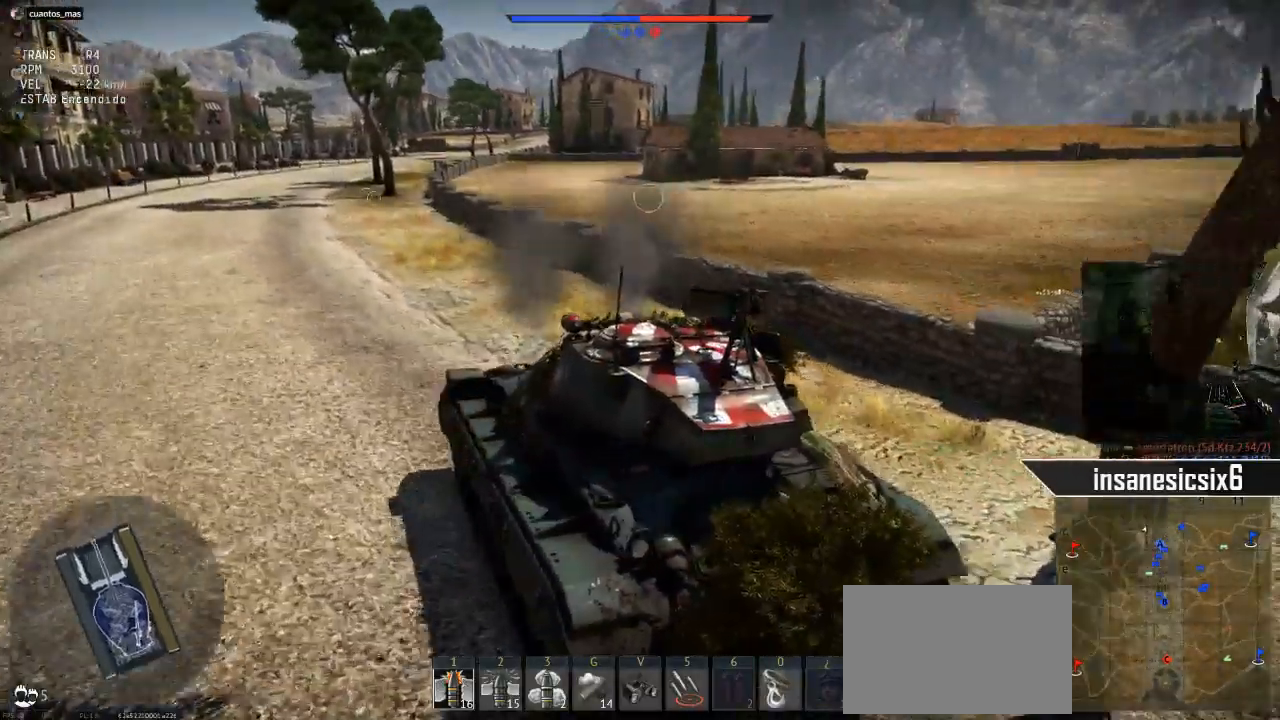
{"keys": ["s"], "mouse": [], "mouse_move": "still", "events": []}
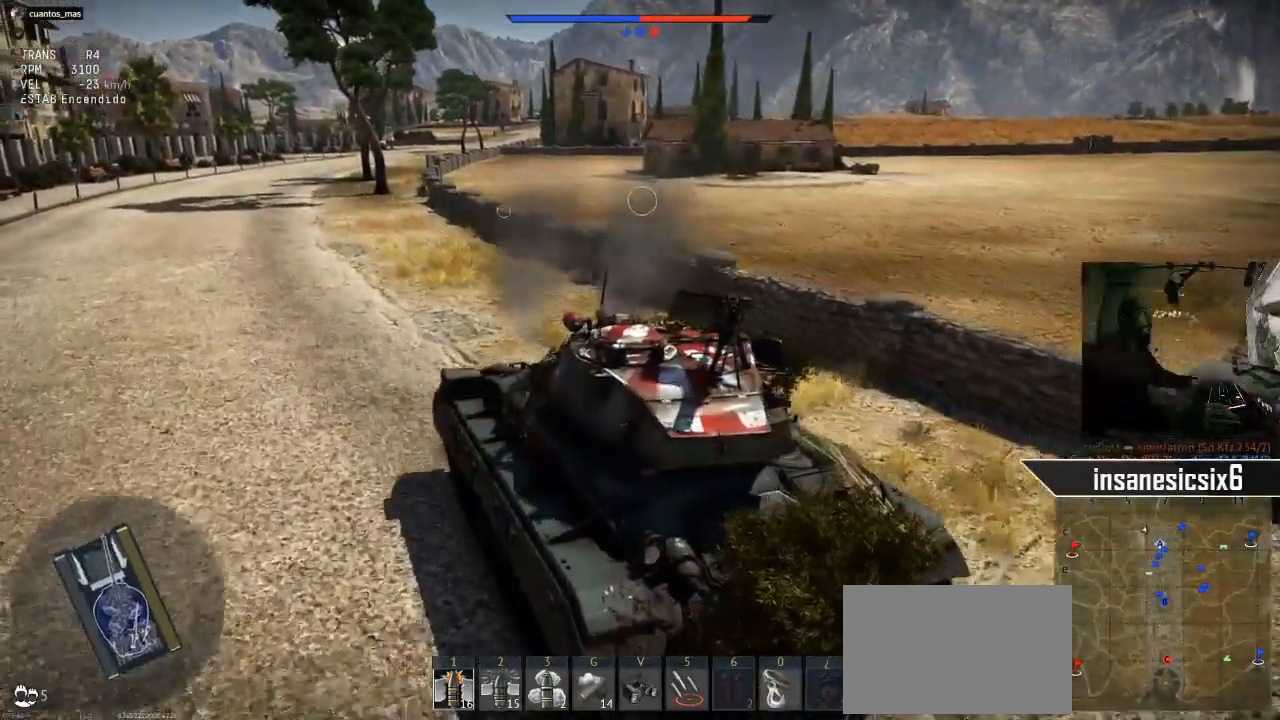
{"keys": ["s"], "mouse": [], "mouse_move": "right", "events": [[417, "d", "down"], [501, "d", "up"]]}
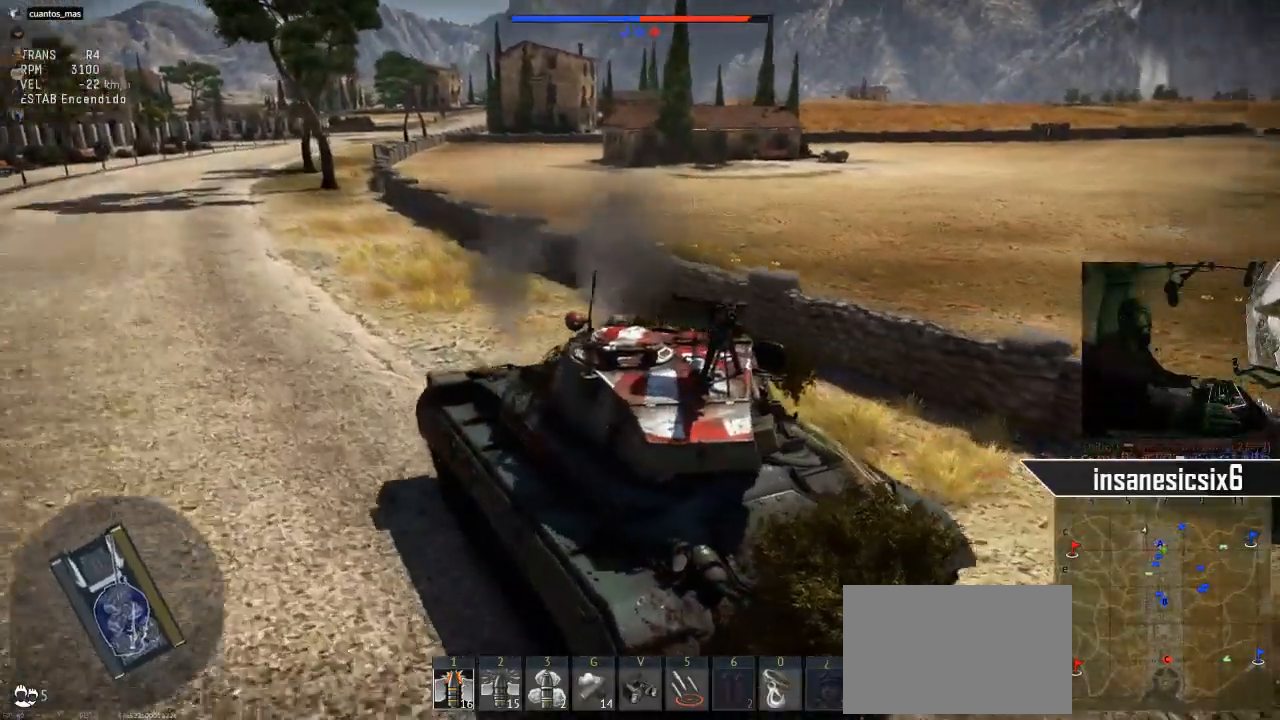
{"keys": ["a", "s"], "mouse": [], "mouse_move": "still", "events": [[183, "a", "down"]]}